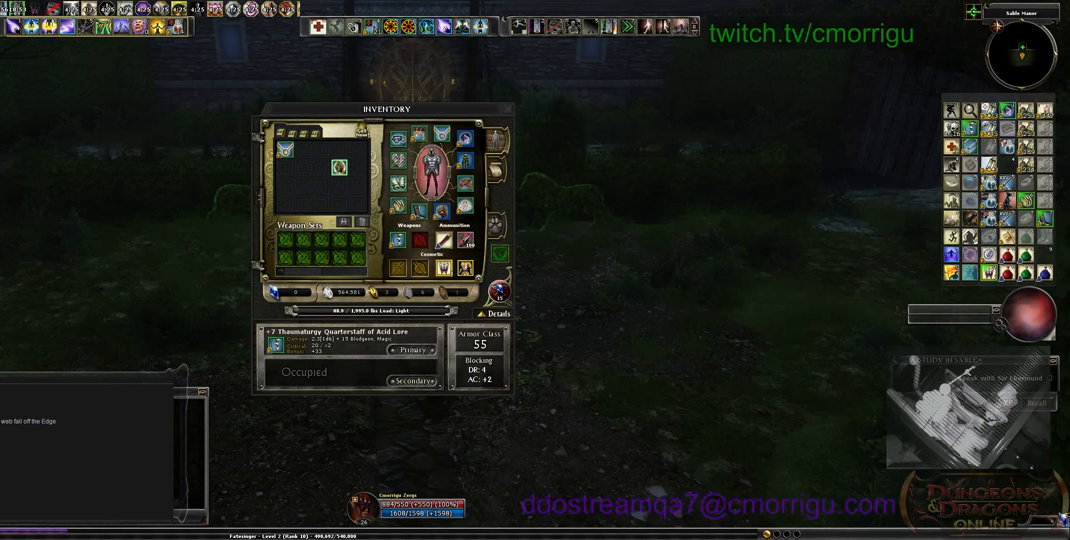
Gameplay with keyboard; each line is a JSON object with the keys held at the frame after it. "events" lists presses ("down") and releases ("up") of ".", "/", "0", "1", "2", "3", "4", "5", "6", "7", "8", "9", "a", "b", "backslash", "backspace", "c", "caps_lock", "comma", "ctrl_l", "ctrl_r", "d", "e", "equals", "escape", "f", "f1", "f10", "f11", "f12", "f2", "f3", "f4", "f5", "f6", "f7", "f8", "f9", "g", "h", "i", "j", "k", "l", "lbracket", "m", "minus", "n", "o", "p", "q", "quote", "r", "rbracket", "return", "s", "semicolon", "shift_l", "shift_r", "space", "t", "tab", "tilde", "u", "v", "w", "x", "y" and "z" between this image and that frame as [ms after this image, input, new state], when the widget could be followed in between. No other keys are recorded. Mouse input is not recorded.
{"keys": [], "events": [[133, "i", "down"], [266, "i", "up"]]}
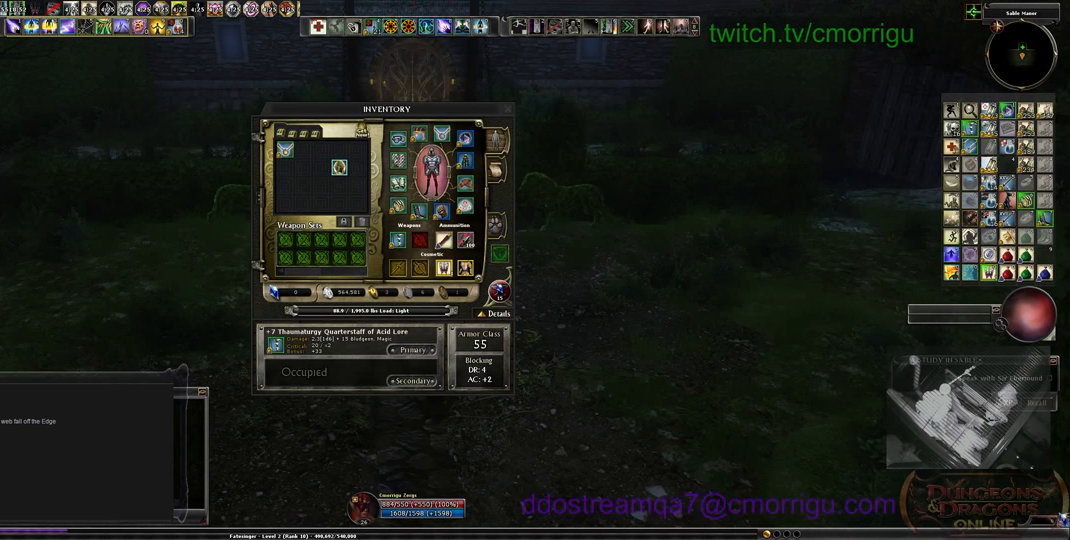
{"keys": [], "events": []}
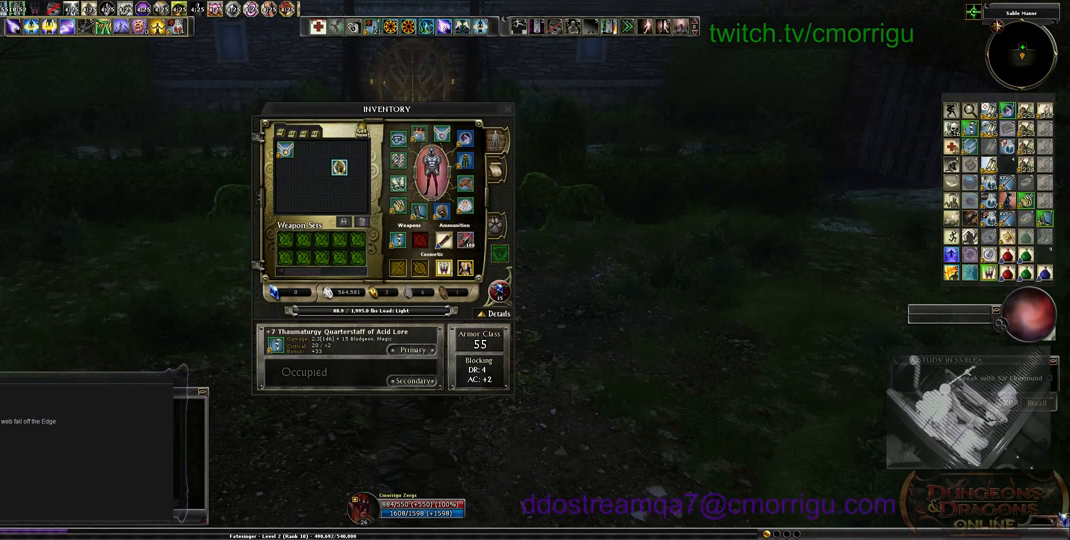
{"keys": [], "events": []}
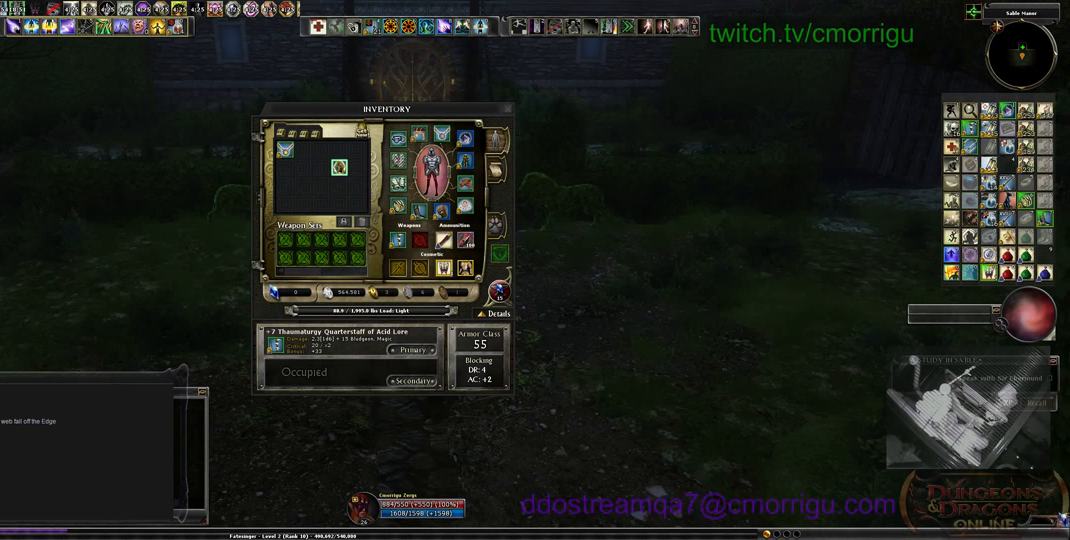
{"keys": [], "events": []}
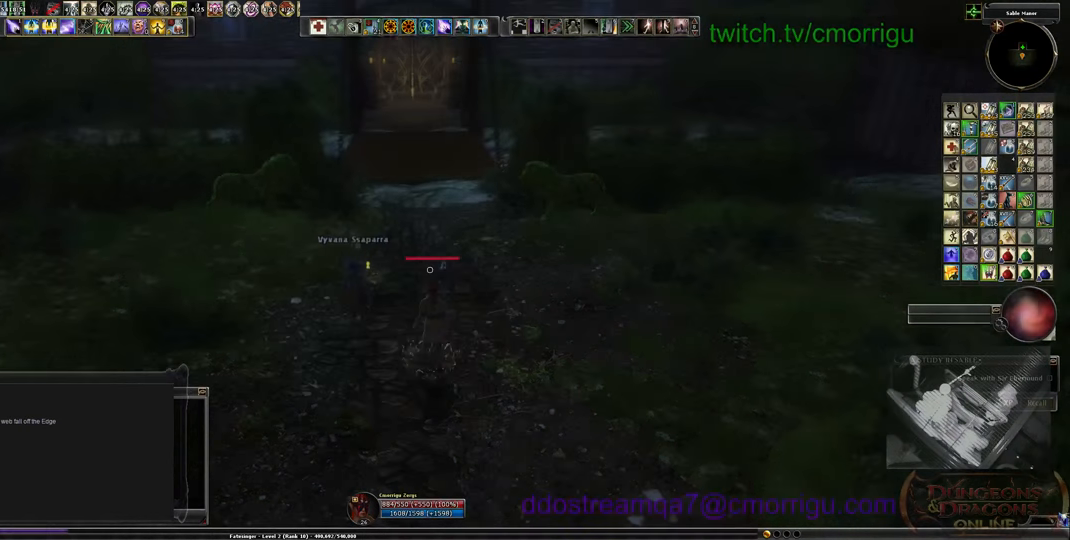
{"keys": ["w"], "events": [[300, "w", "down"]]}
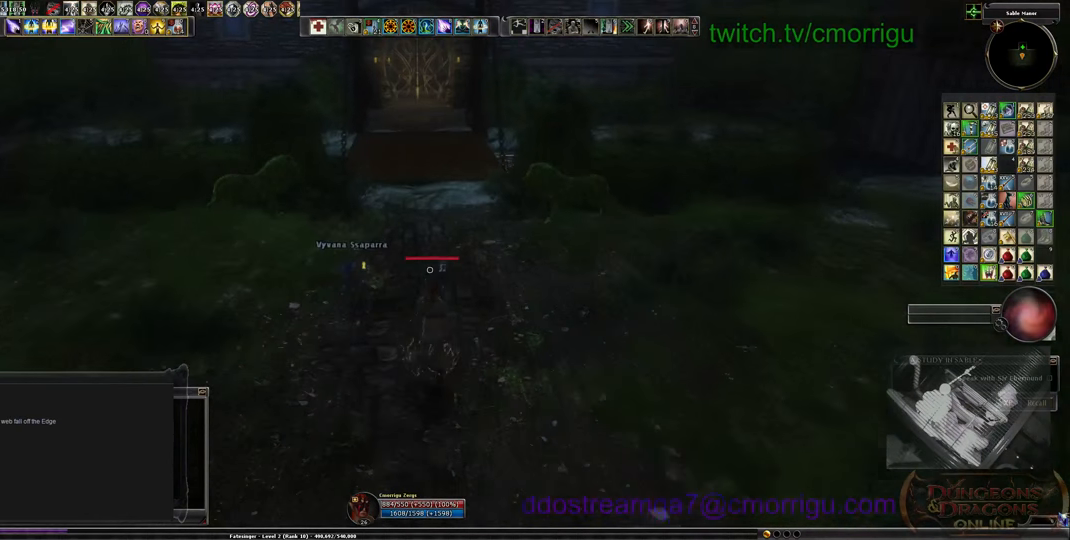
{"keys": ["w"], "events": []}
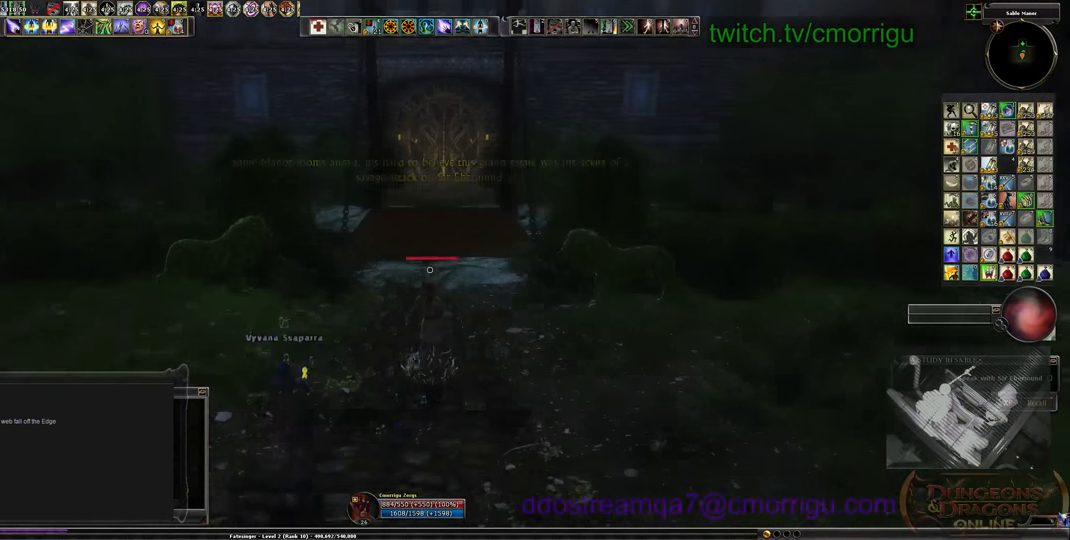
{"keys": ["w"], "events": []}
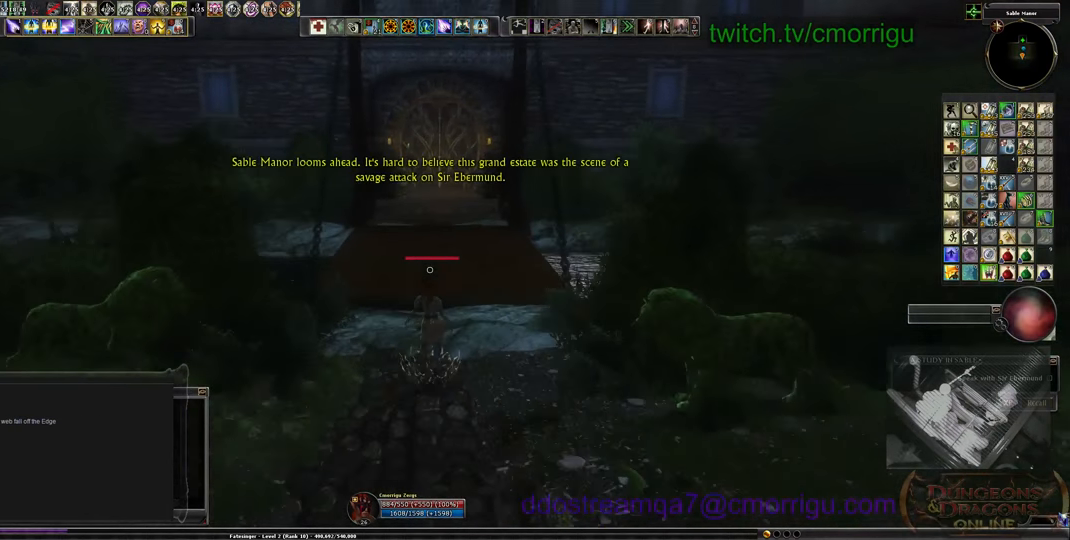
{"keys": ["w"], "events": []}
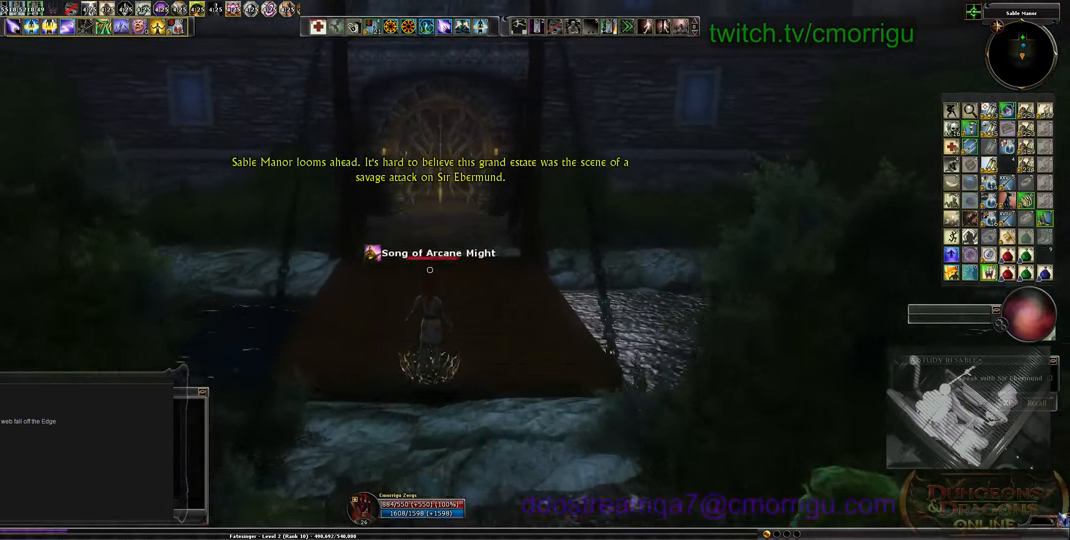
{"keys": ["w"], "events": []}
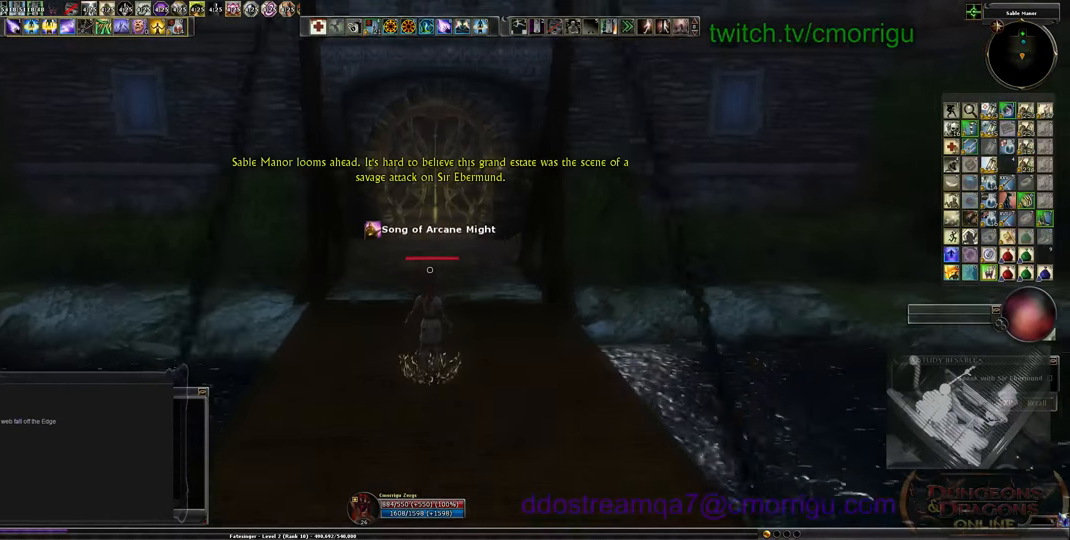
{"keys": ["w"], "events": []}
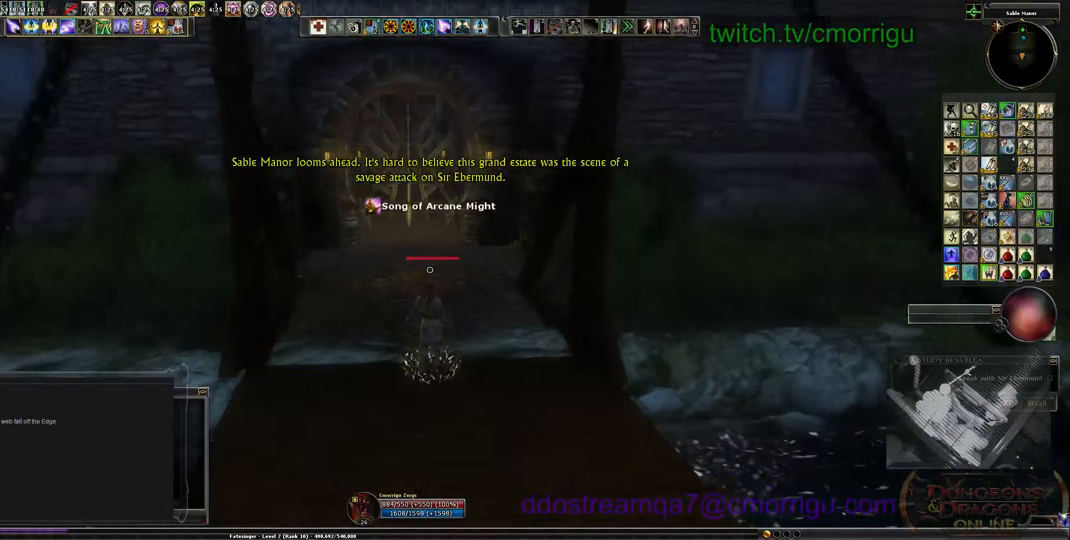
{"keys": ["w"], "events": []}
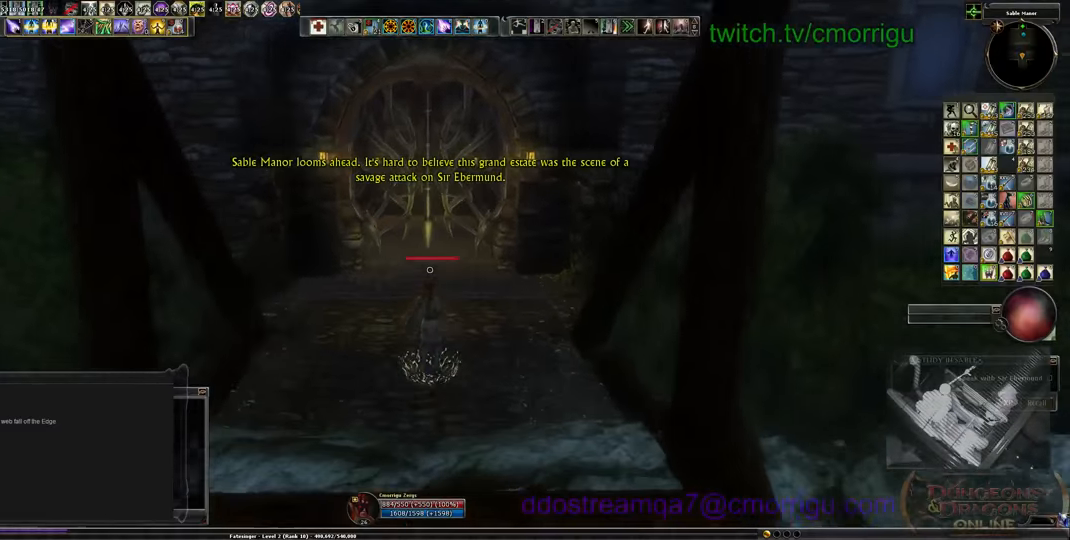
{"keys": ["w"], "events": []}
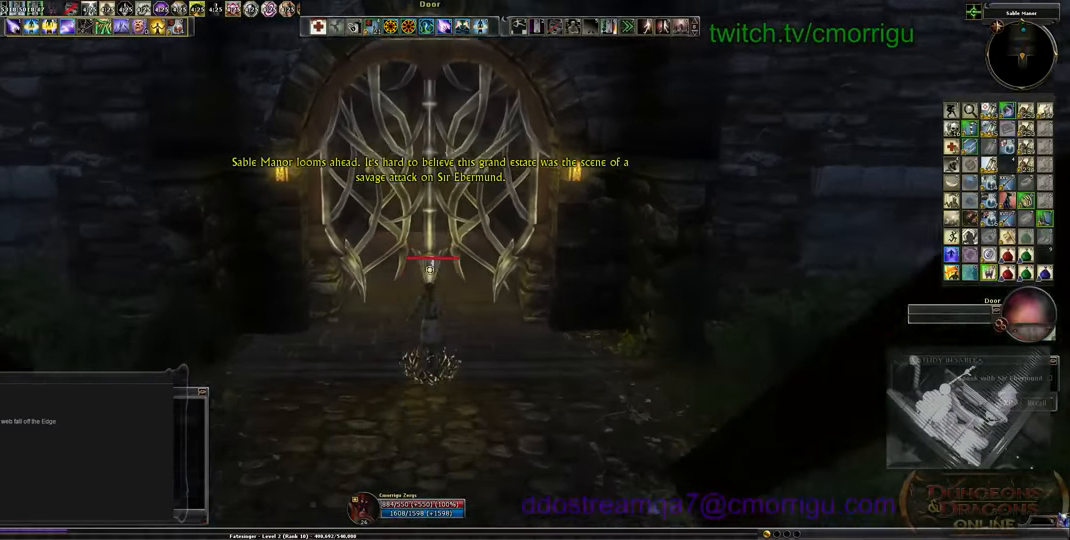
{"keys": [], "events": [[34, "w", "up"]]}